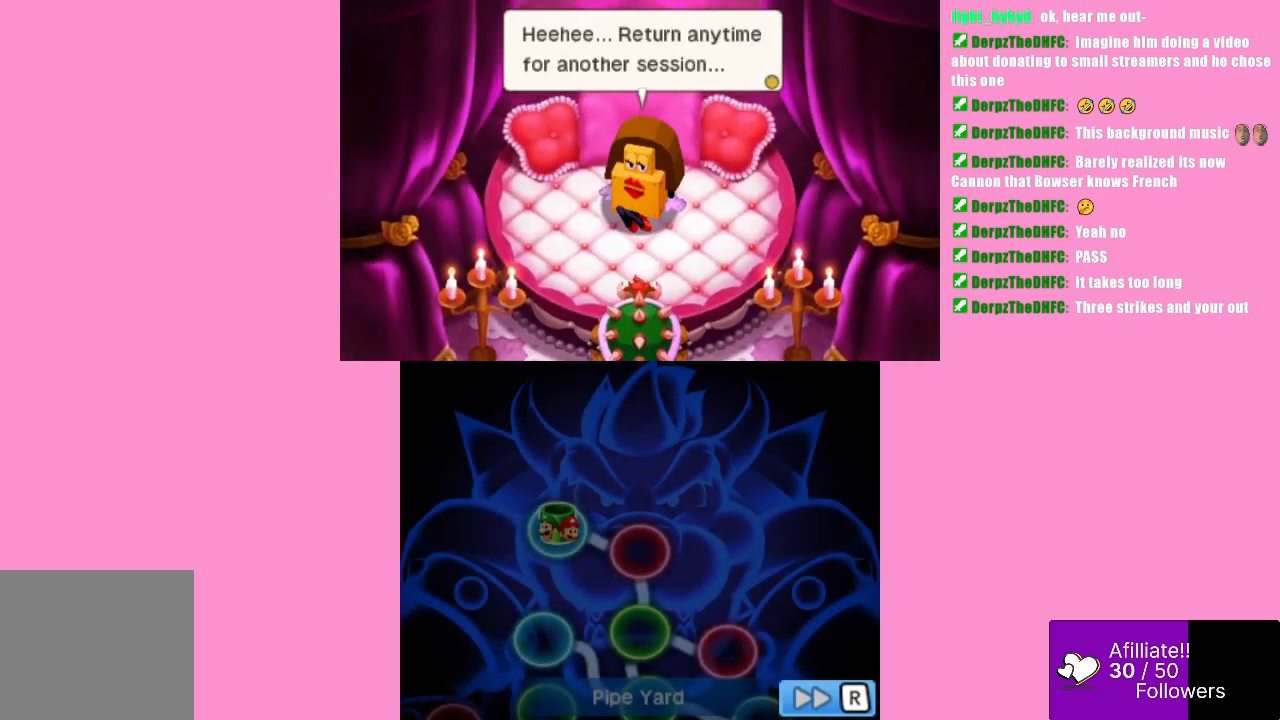
Gameplay with a controller (Xbox layout); each line is a JSON object with the inputs held at the frame after it. "events" lists button and stick changes between this image and that frame as [ms after this image, input, new state], when the widget could be followed in between. Not read: L3 R3 right_stick.
{"buttons": [], "left_stick": "center", "events": [[100, "B", "up"]]}
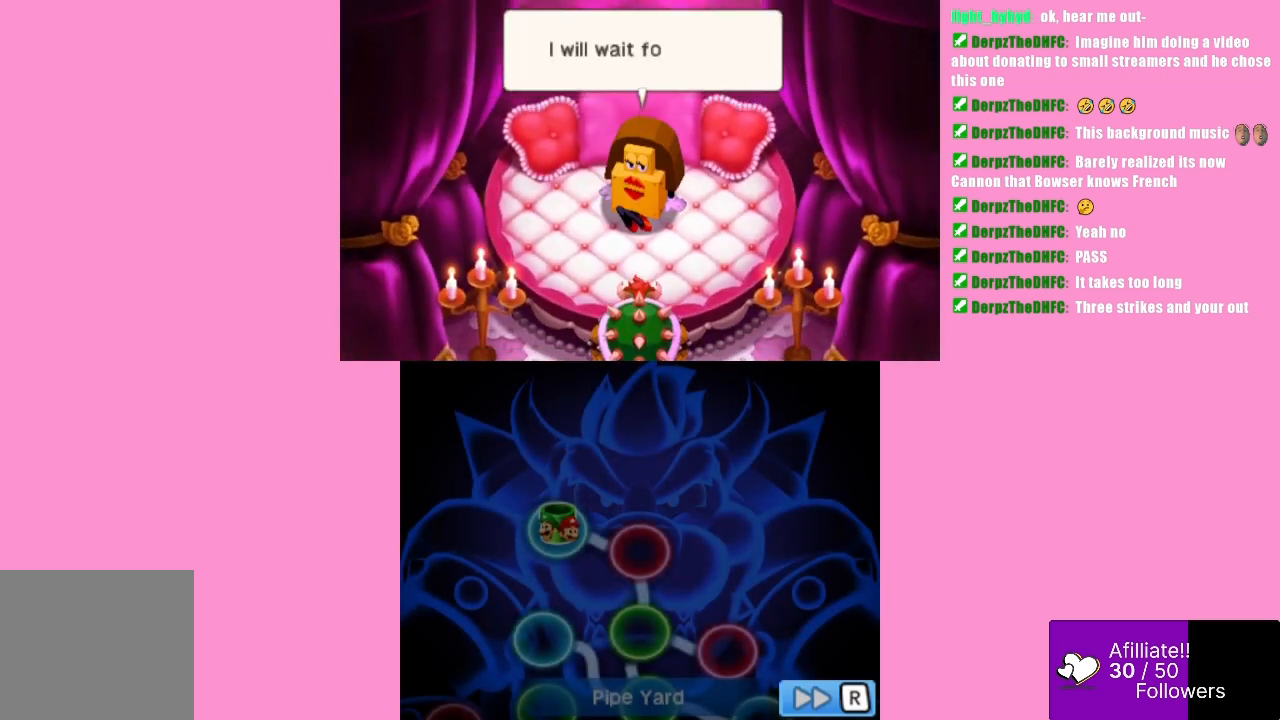
{"buttons": ["B"], "left_stick": "center", "events": [[33, "B", "down"], [200, "B", "up"], [467, "B", "down"]]}
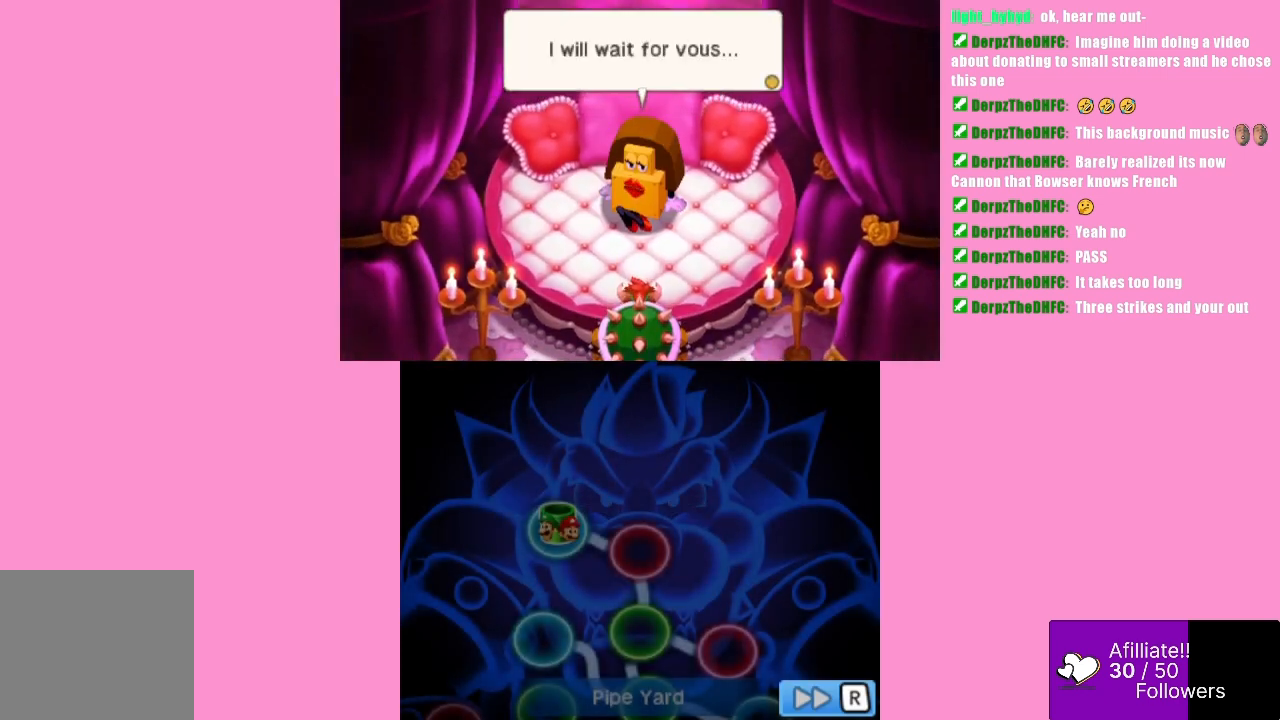
{"buttons": [], "left_stick": "down", "events": [[100, "B", "up"], [333, "left_stick", "down"]]}
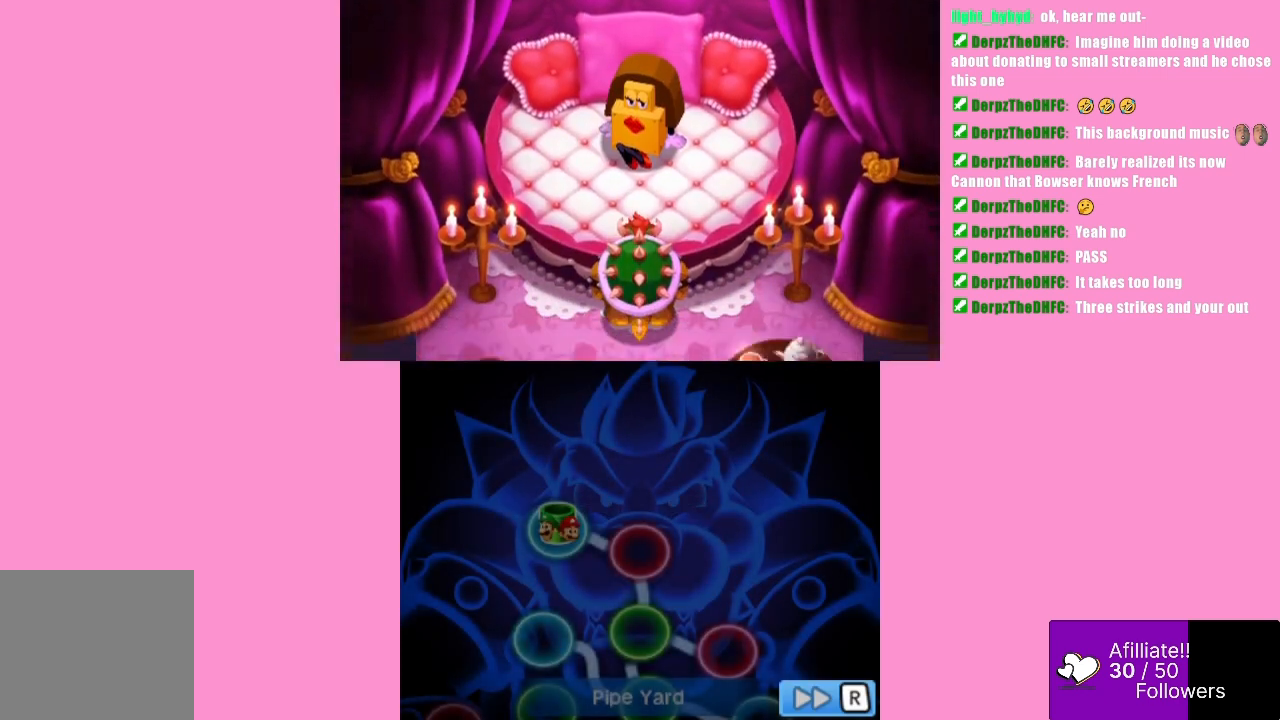
{"buttons": [], "left_stick": "down", "events": []}
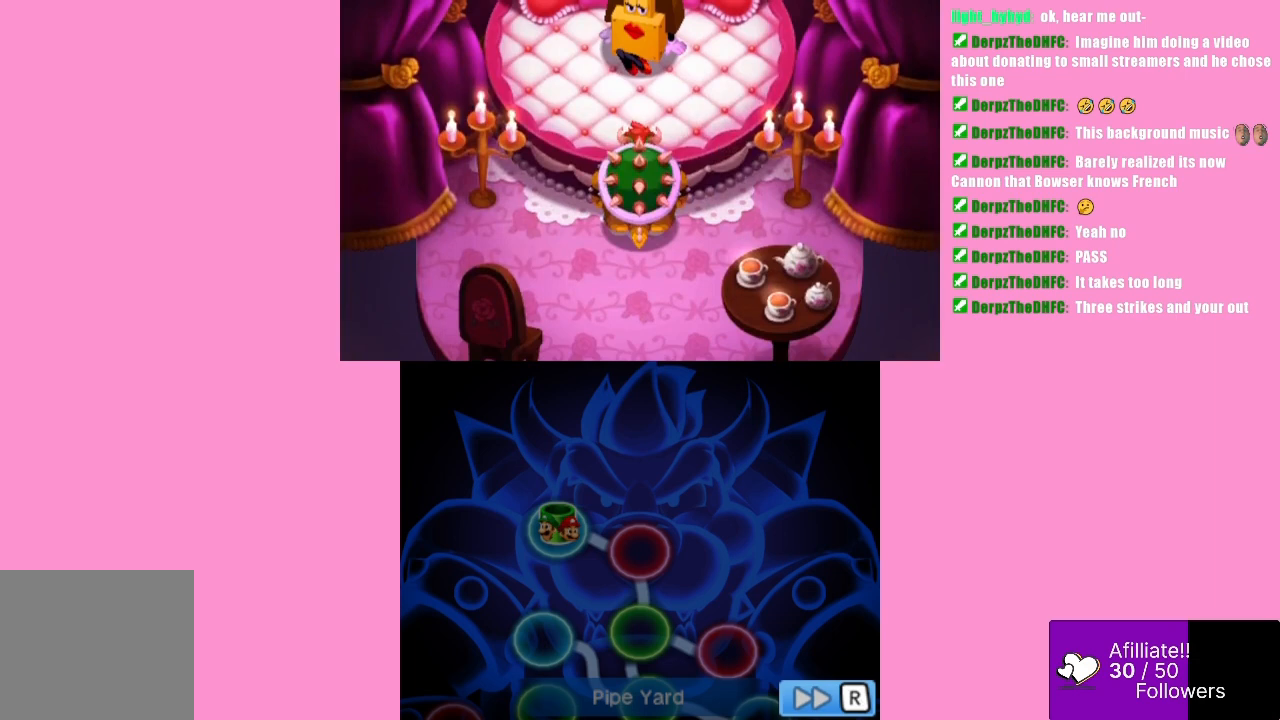
{"buttons": ["Y"], "left_stick": "down", "events": [[367, "Y", "down"]]}
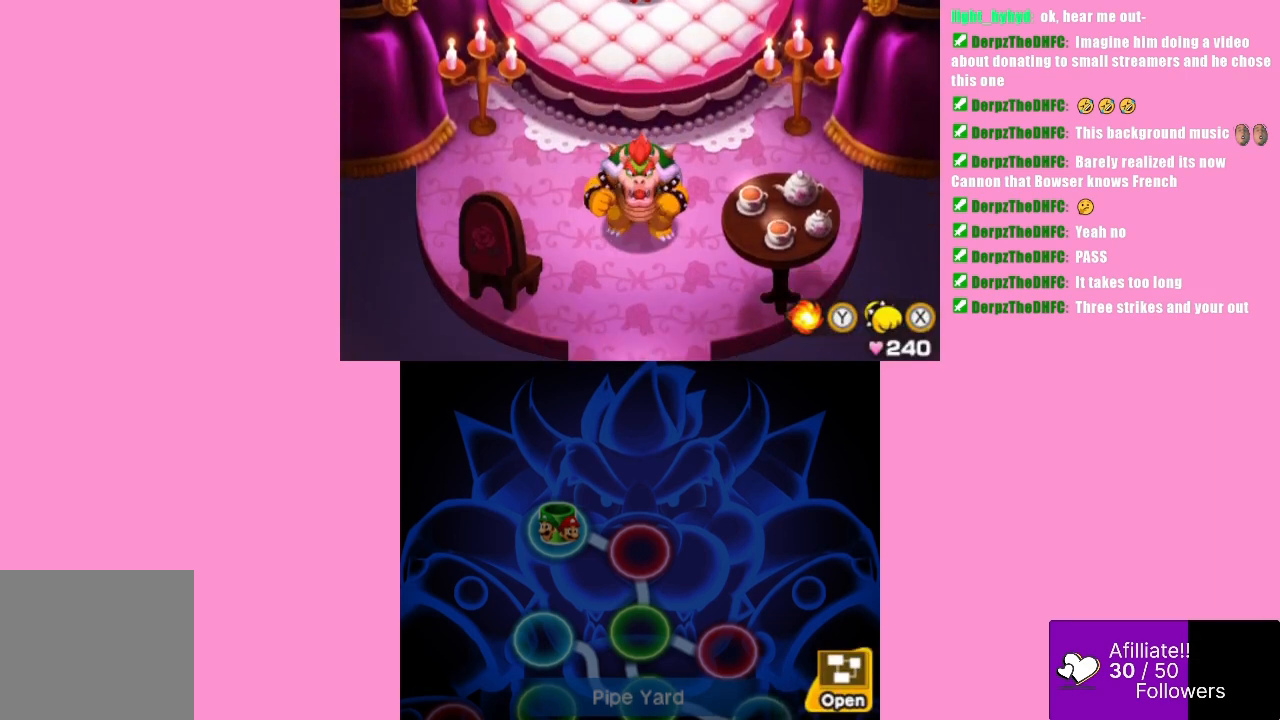
{"buttons": ["Y"], "left_stick": "down", "events": []}
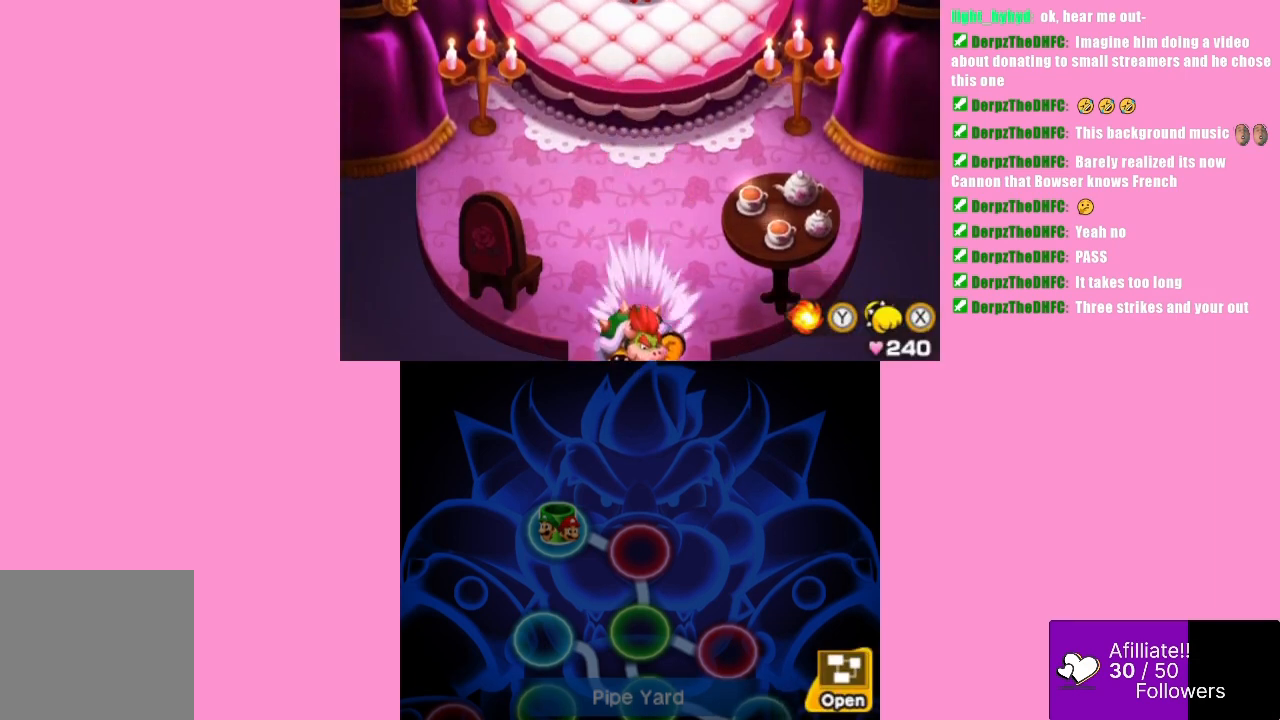
{"buttons": ["Y"], "left_stick": "center", "events": [[467, "left_stick", "center"]]}
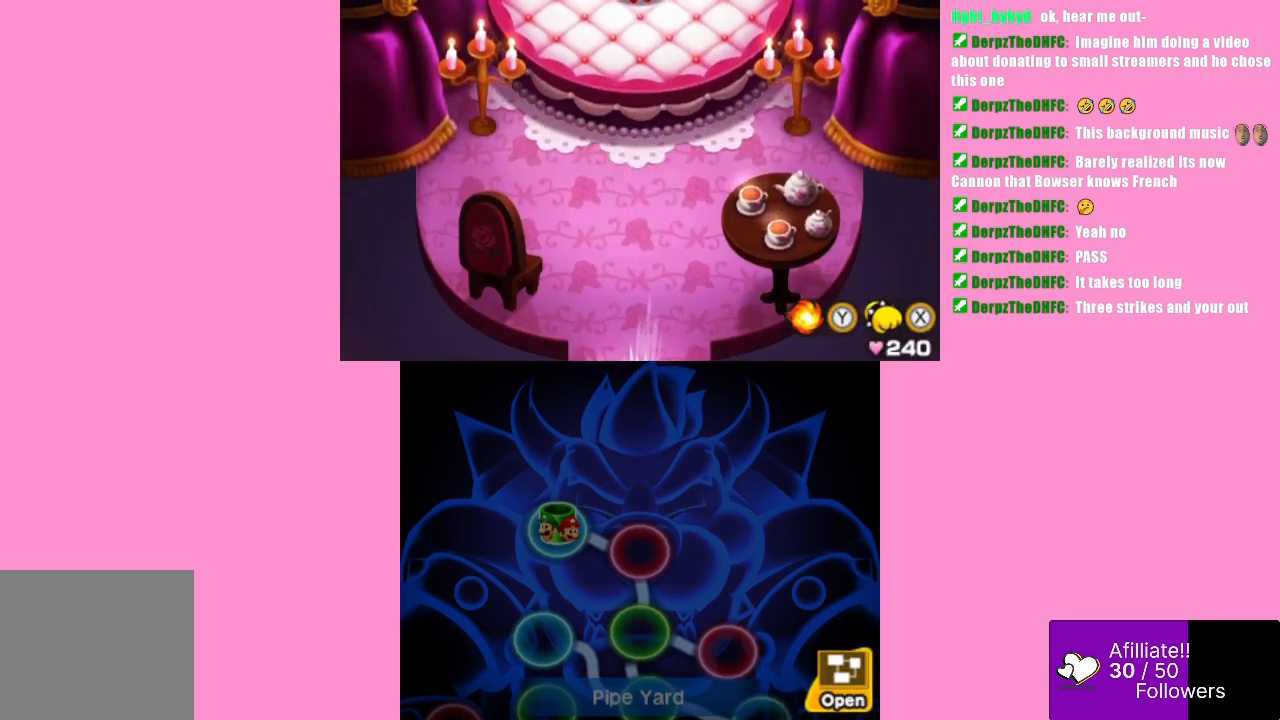
{"buttons": [], "left_stick": "center", "events": [[33, "Y", "up"]]}
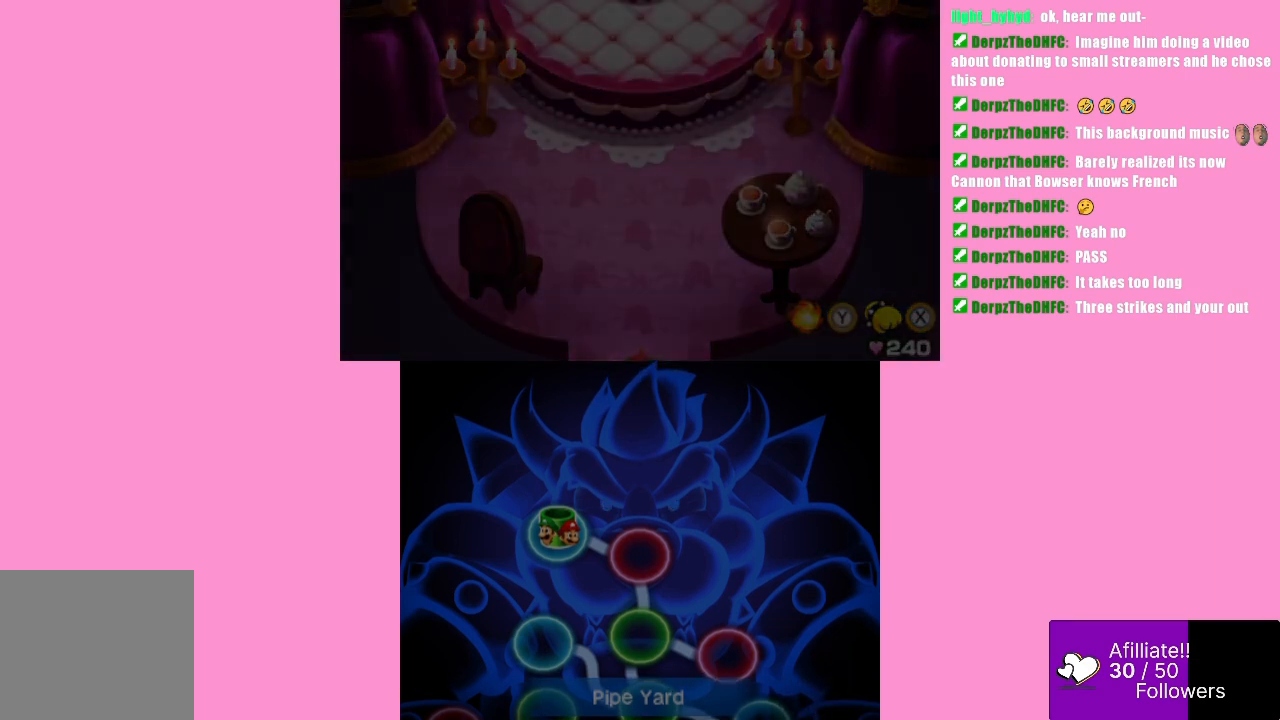
{"buttons": [], "left_stick": "down", "events": [[33, "left_stick", "down"]]}
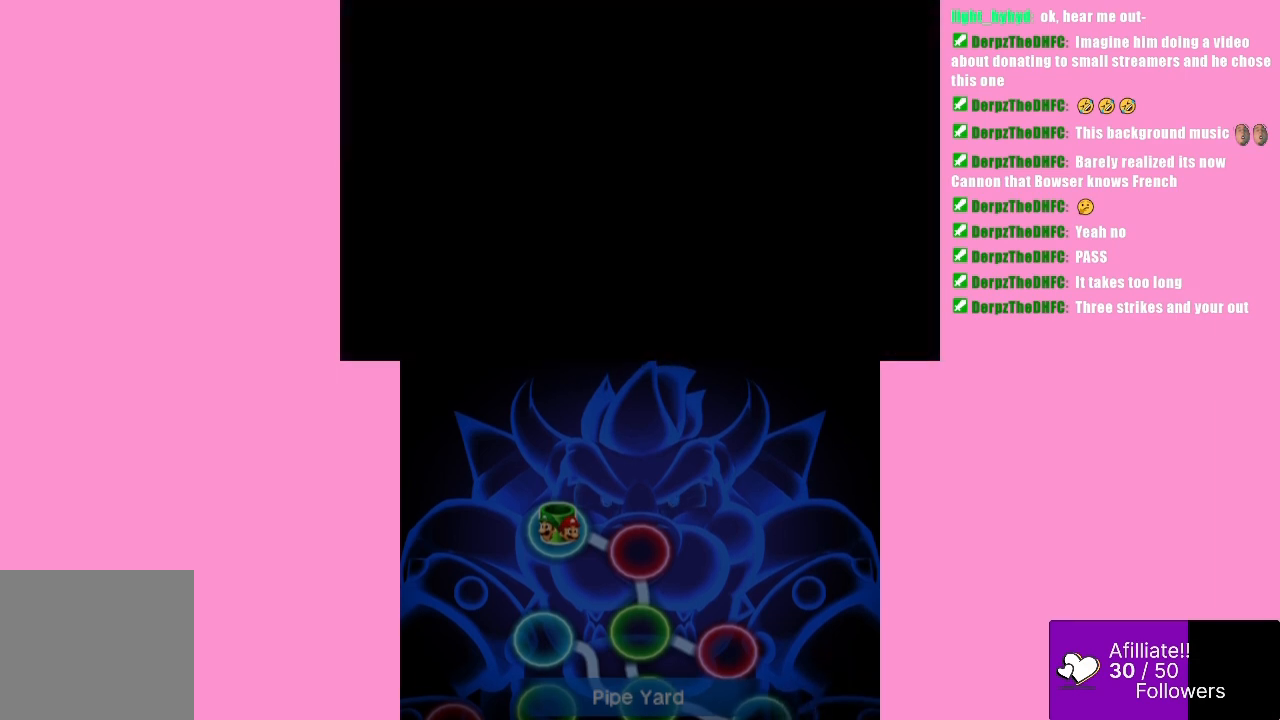
{"buttons": [], "left_stick": "center", "events": [[200, "left_stick", "center"]]}
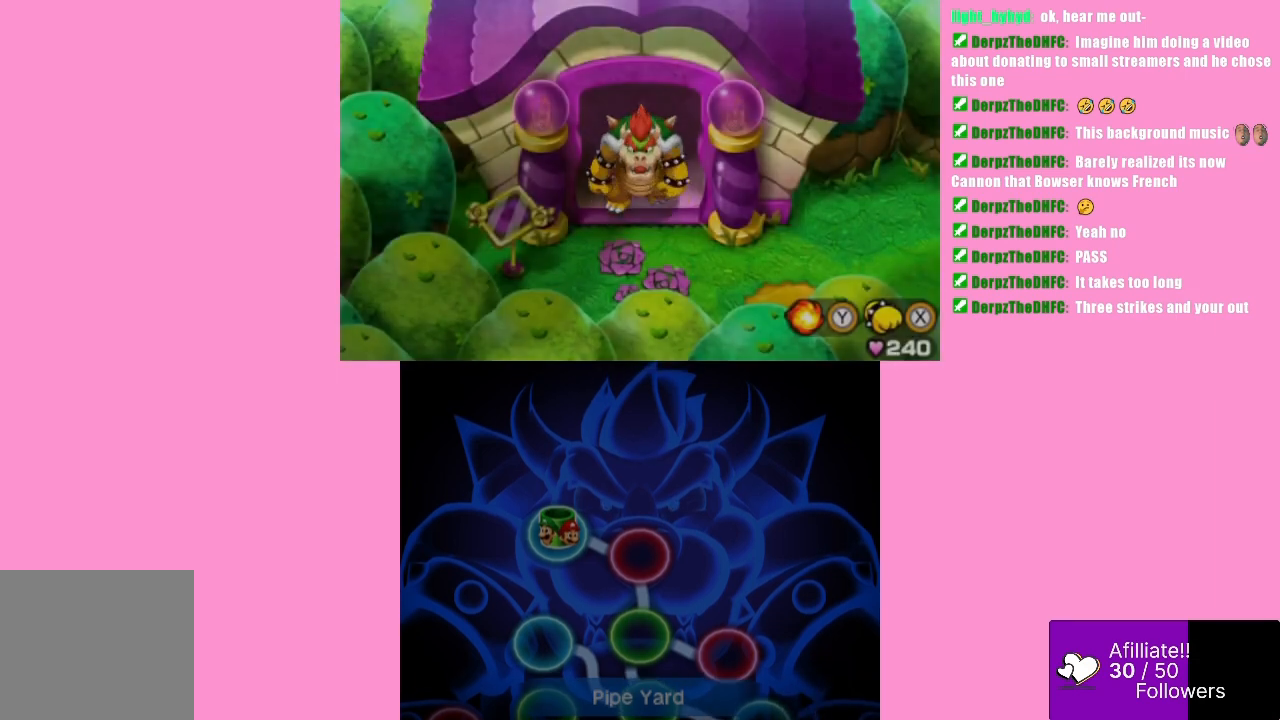
{"buttons": [], "left_stick": "down", "events": [[100, "left_stick", "down"]]}
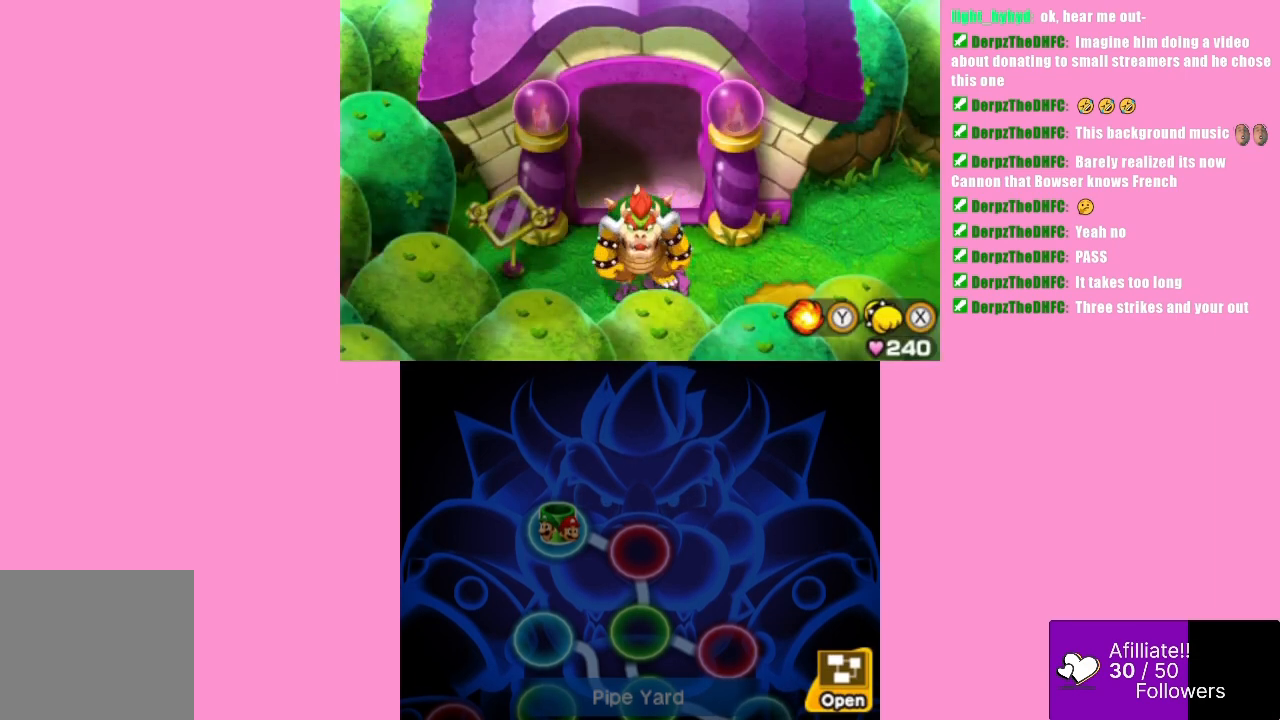
{"buttons": ["Y"], "left_stick": "right", "events": [[33, "left_stick", "down-right"], [133, "left_stick", "right"], [367, "Y", "down"]]}
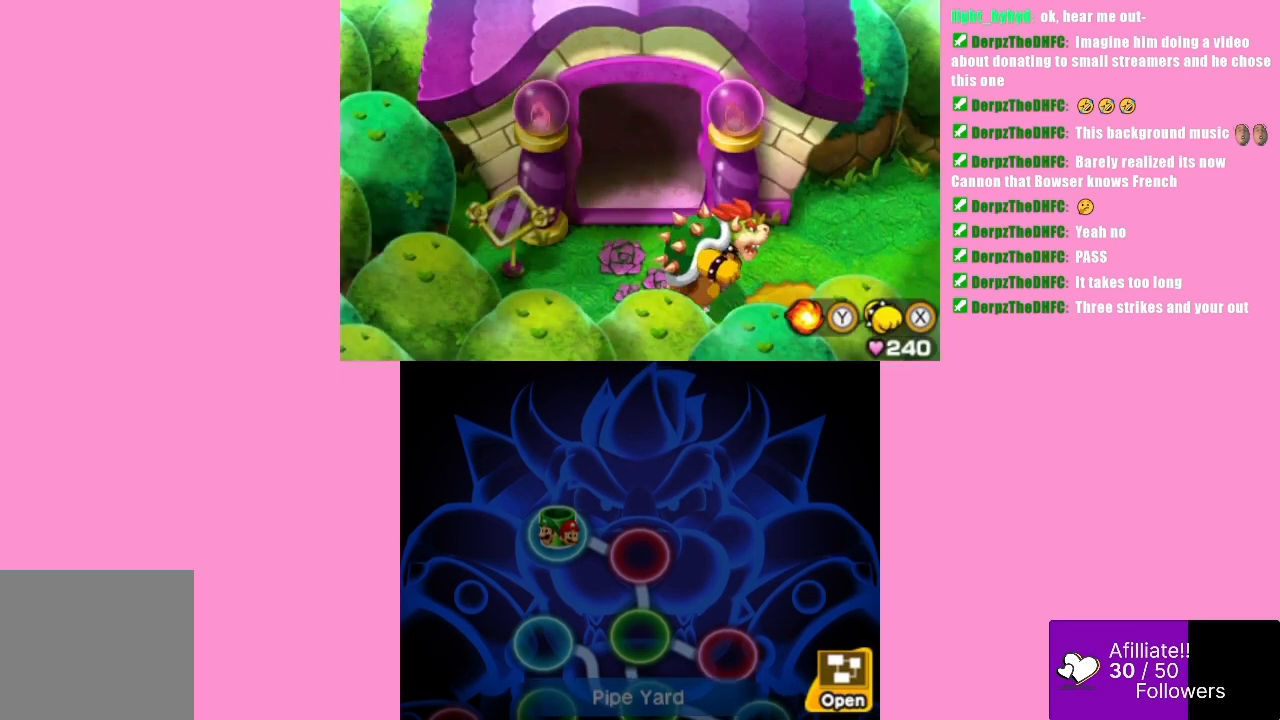
{"buttons": ["Y"], "left_stick": "right", "events": []}
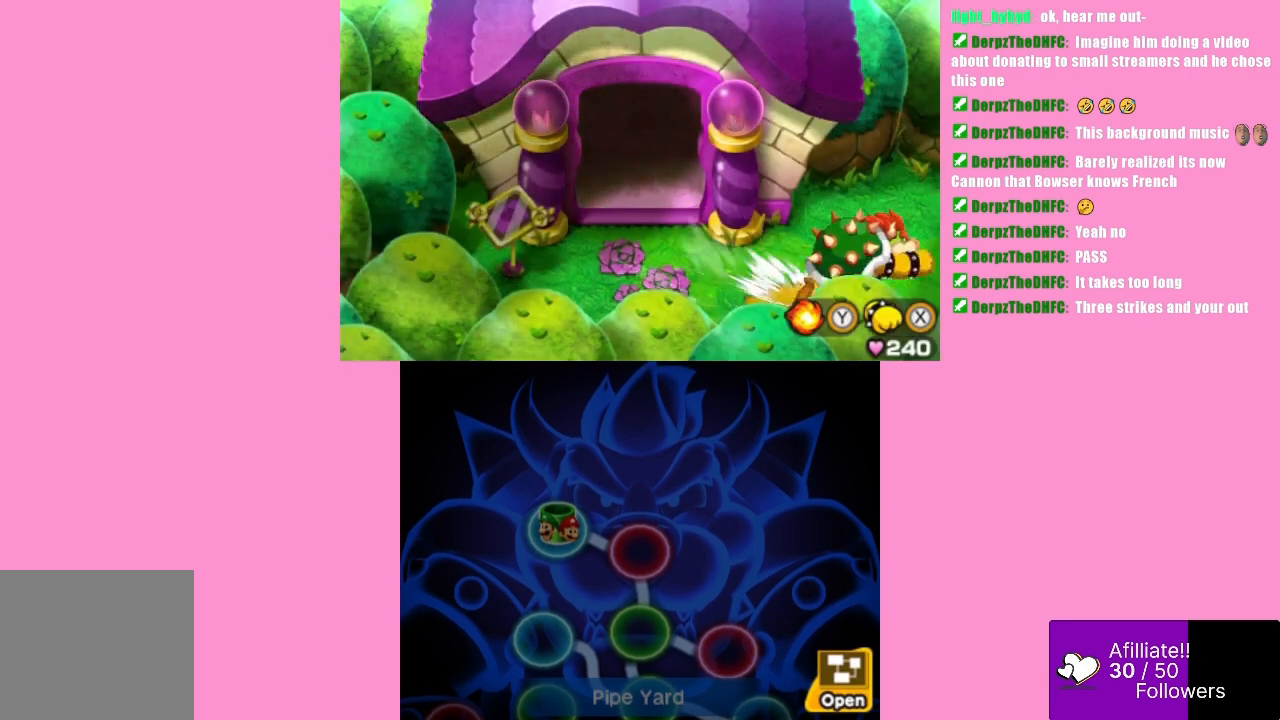
{"buttons": [], "left_stick": "right", "events": [[233, "Y", "up"]]}
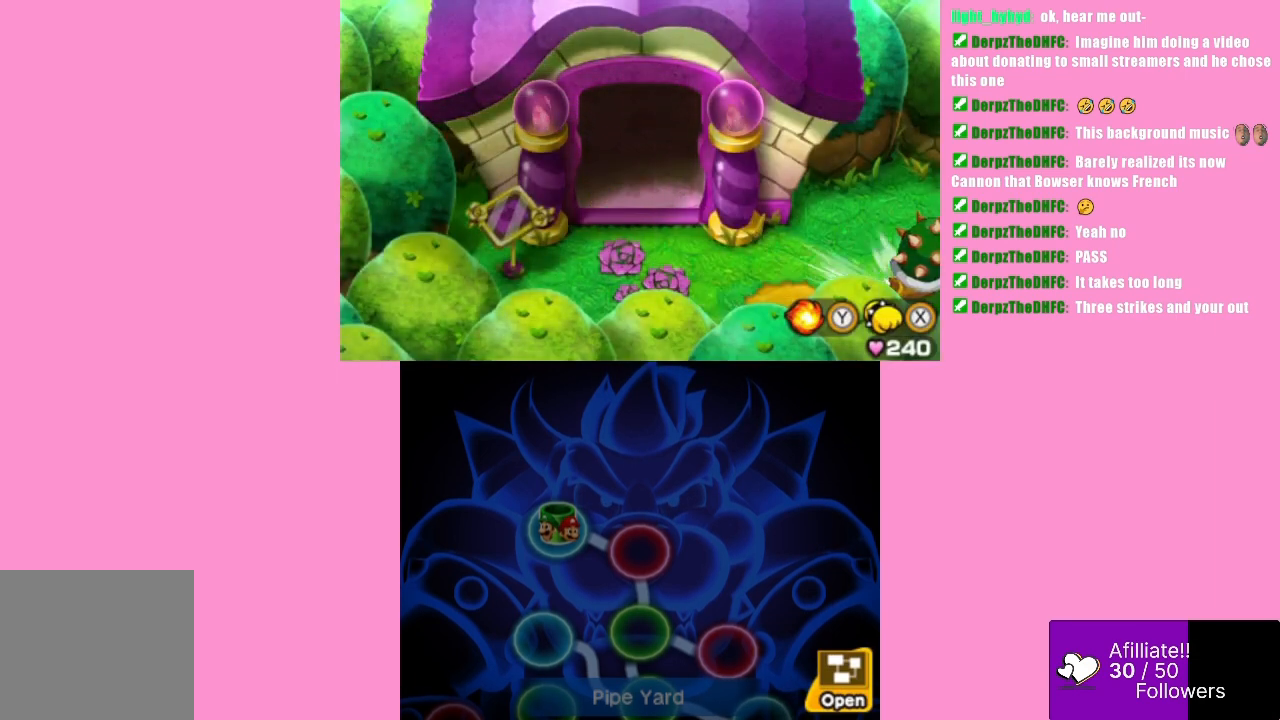
{"buttons": [], "left_stick": "center", "events": [[167, "left_stick", "center"]]}
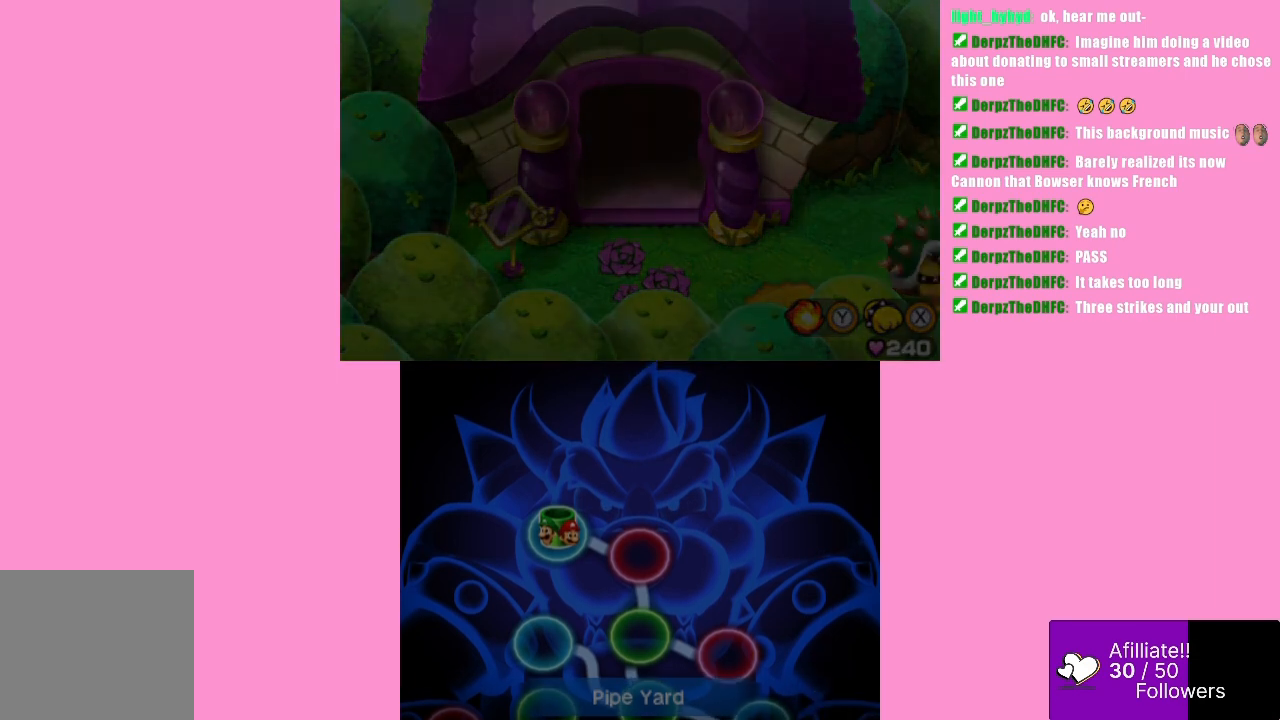
{"buttons": [], "left_stick": "center", "events": []}
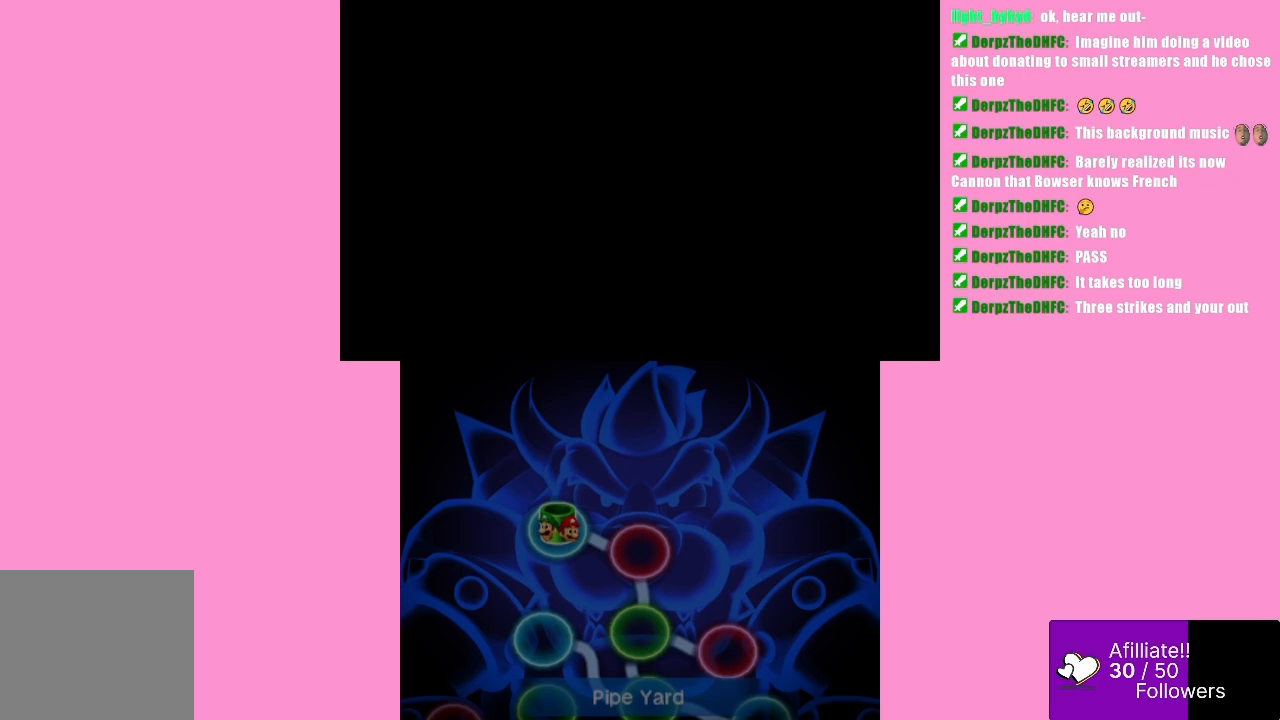
{"buttons": [], "left_stick": "center", "events": []}
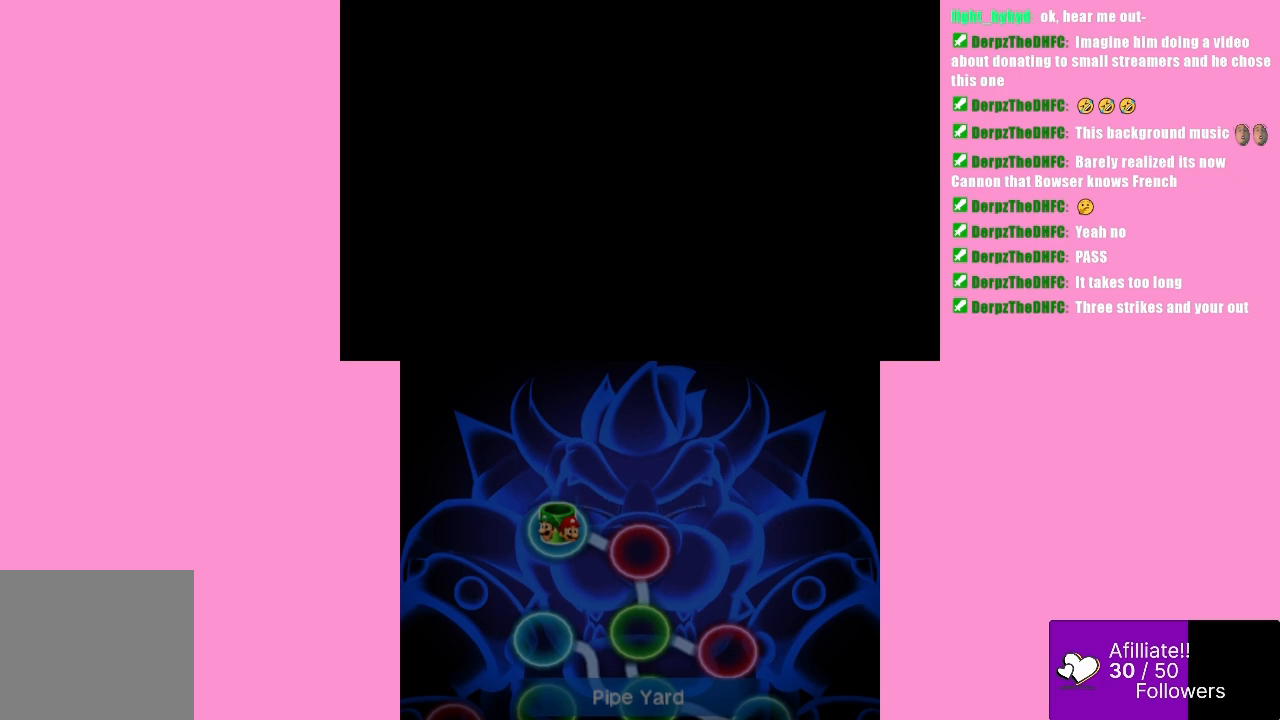
{"buttons": [], "left_stick": "right", "events": [[133, "left_stick", "right"]]}
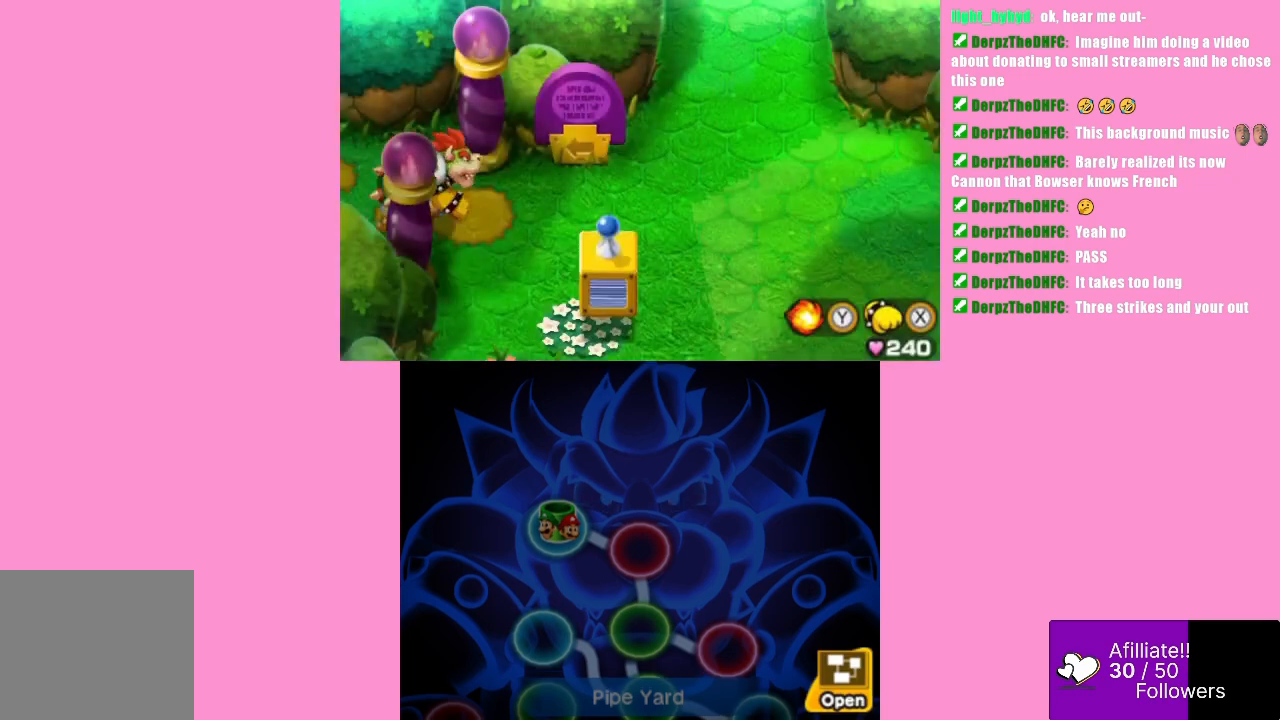
{"buttons": [], "left_stick": "right", "events": []}
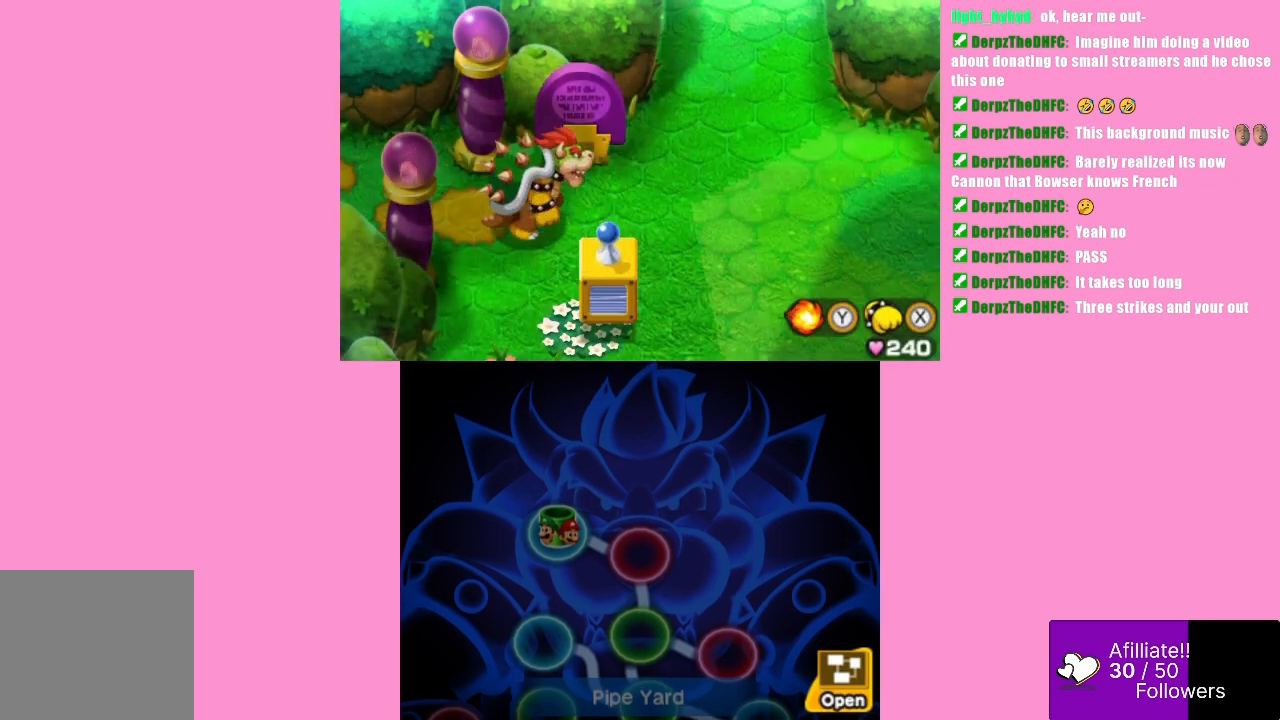
{"buttons": [], "left_stick": "right", "events": []}
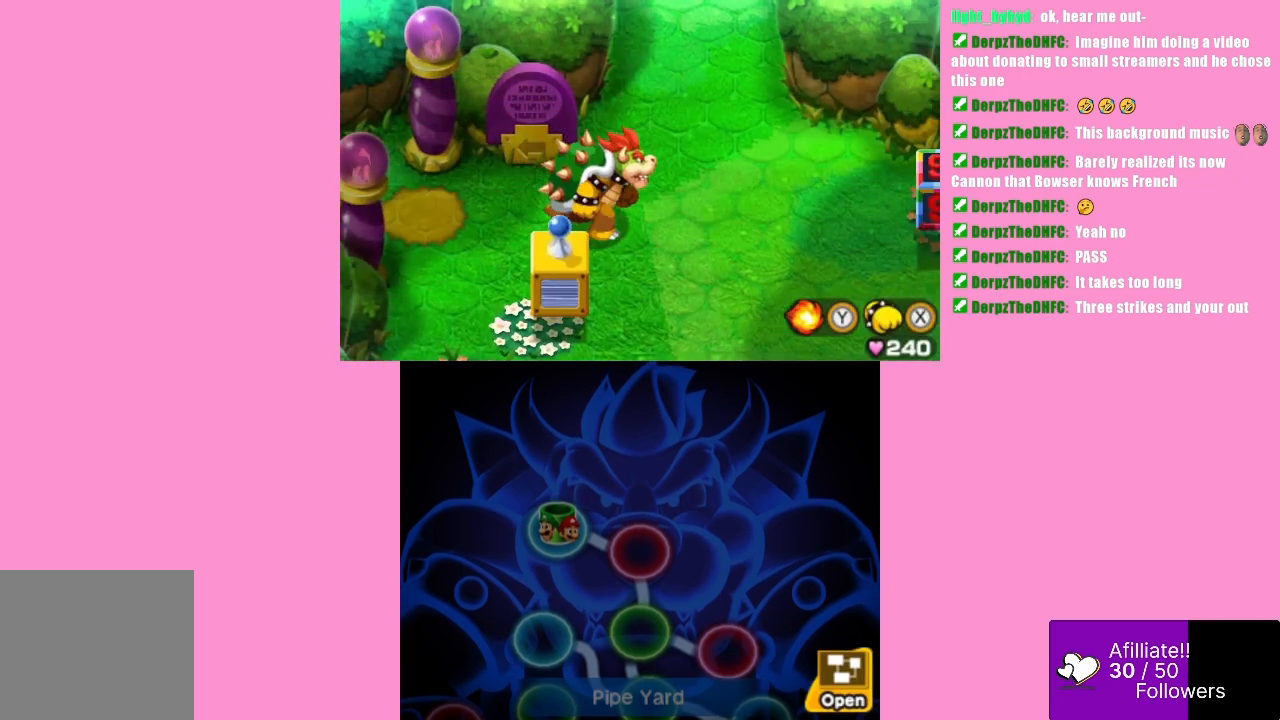
{"buttons": [], "left_stick": "down-right", "events": [[200, "left_stick", "down-right"]]}
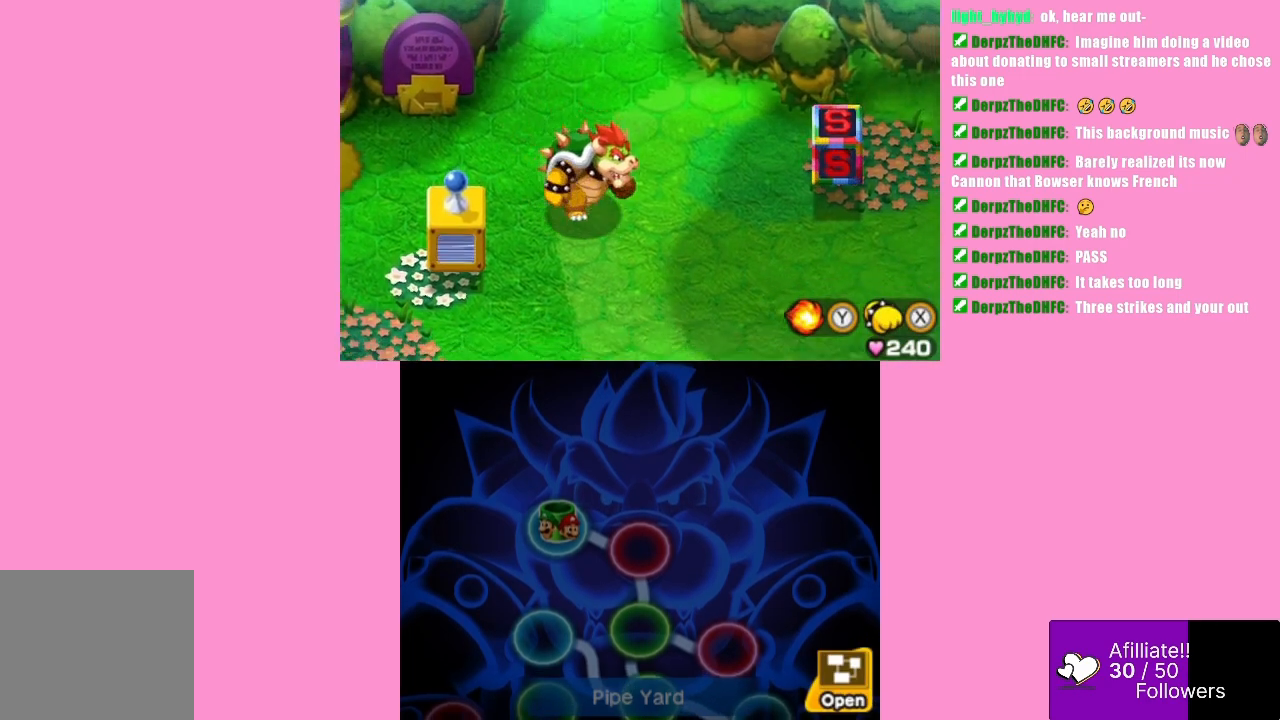
{"buttons": [], "left_stick": "down-right", "events": []}
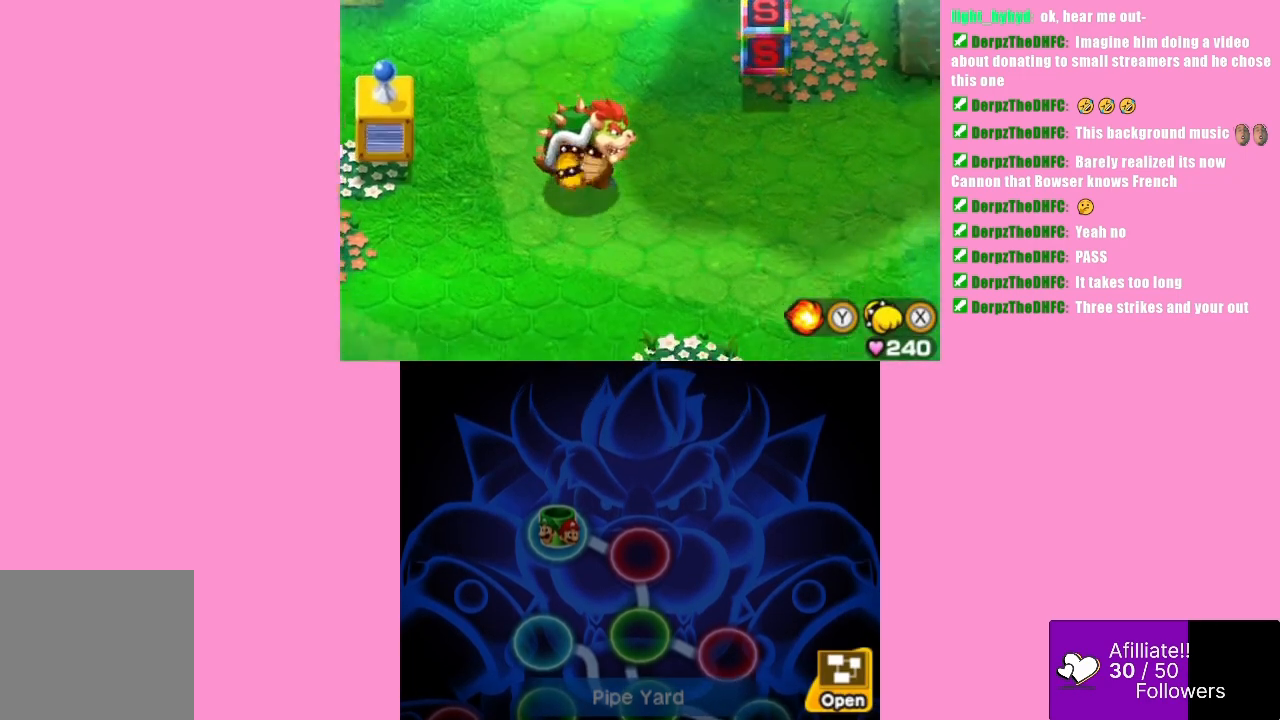
{"buttons": [], "left_stick": "right", "events": [[267, "left_stick", "right"]]}
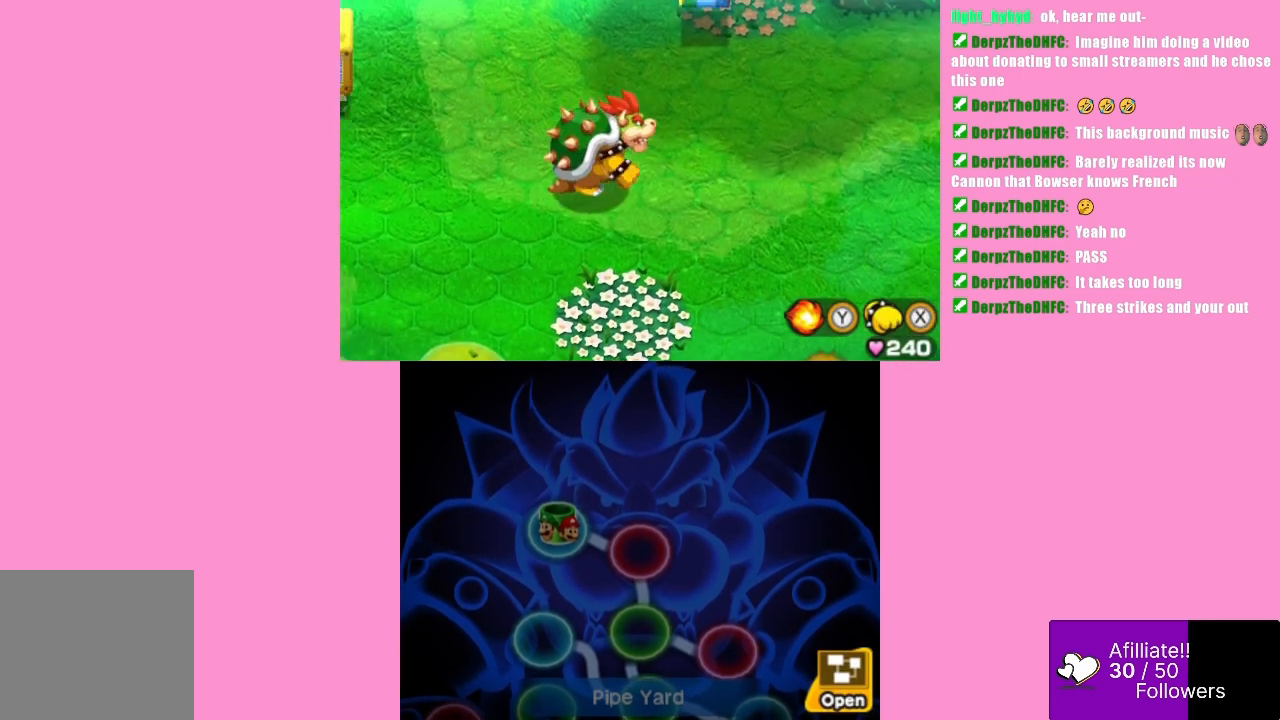
{"buttons": [], "left_stick": "right", "events": []}
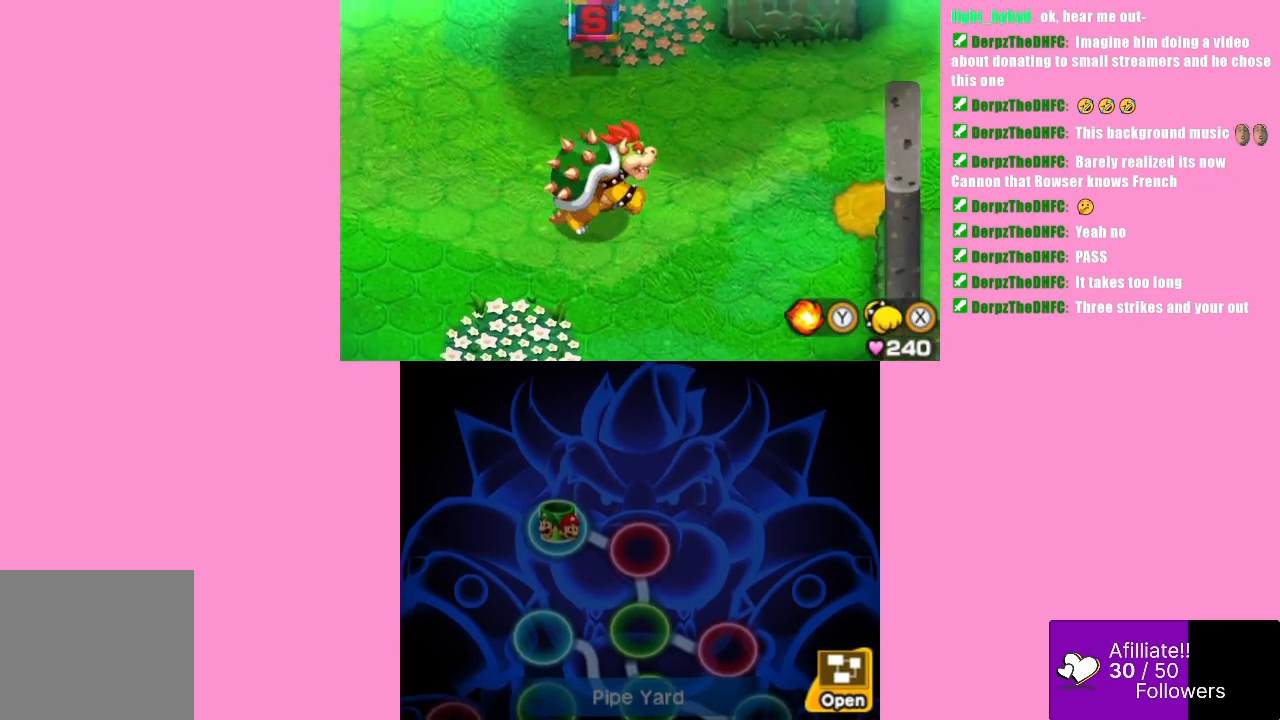
{"buttons": [], "left_stick": "right", "events": [[67, "left_stick", "up-right"], [433, "left_stick", "right"]]}
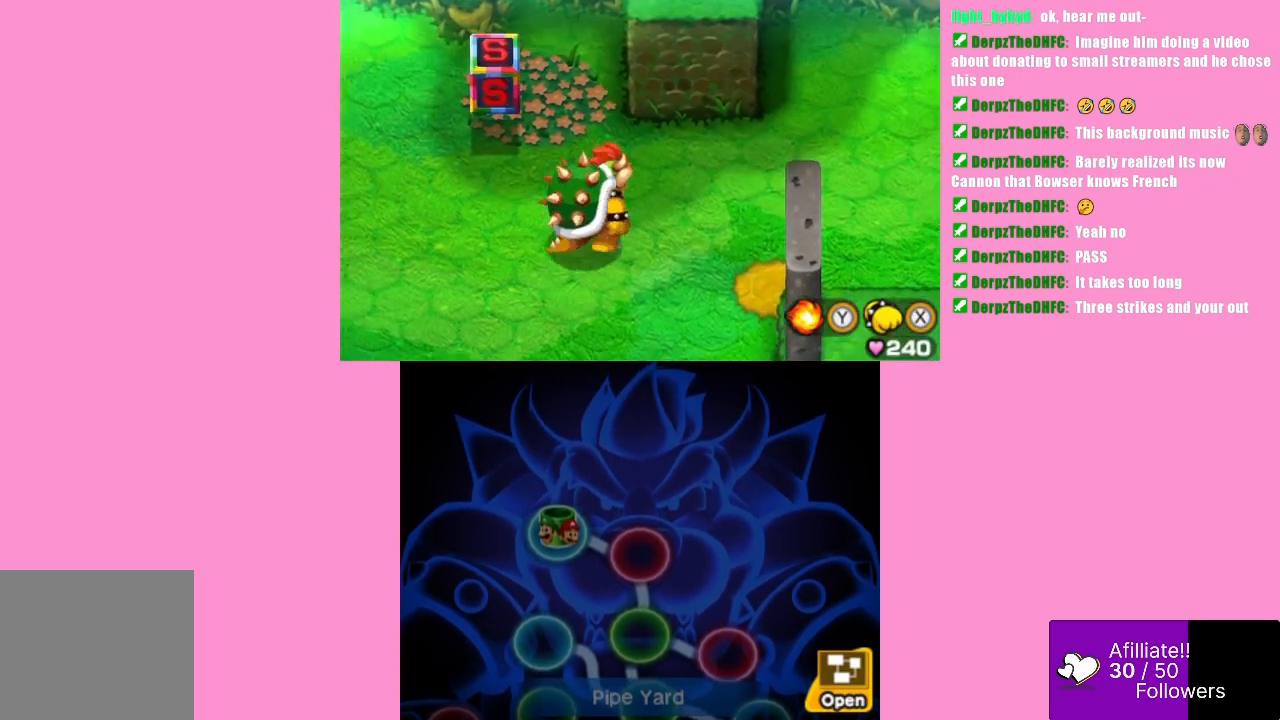
{"buttons": [], "left_stick": "right", "events": []}
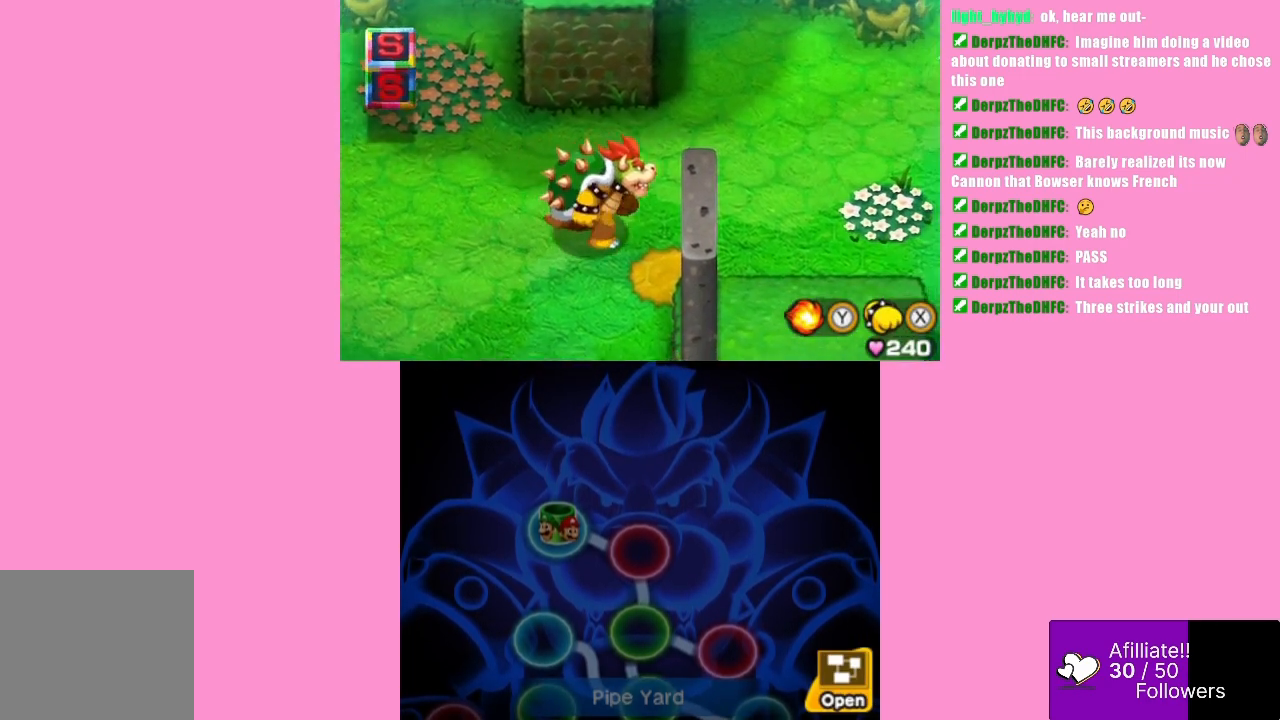
{"buttons": [], "left_stick": "up-right", "events": [[33, "left_stick", "up-right"]]}